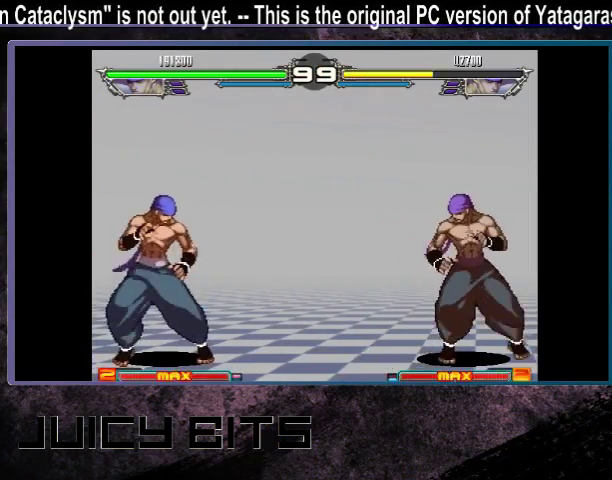
Gameplay with a controller (arcade stick); each line is a JSON object with the inputs held at the frame after it (dt_ms = milliseconds from this image to that frame). "events" lists button and stick changes between this image and that frame as [ms after this image, input, new state], when the widget could be followed in between. Not read: DPAD_DOWN L3 R3.
{"dt_ms": 600, "buttons": [], "events": [[133, "DPAD_RIGHT", "up"], [200, "DPAD_LEFT", "down"], [533, "DPAD_LEFT", "up"]]}
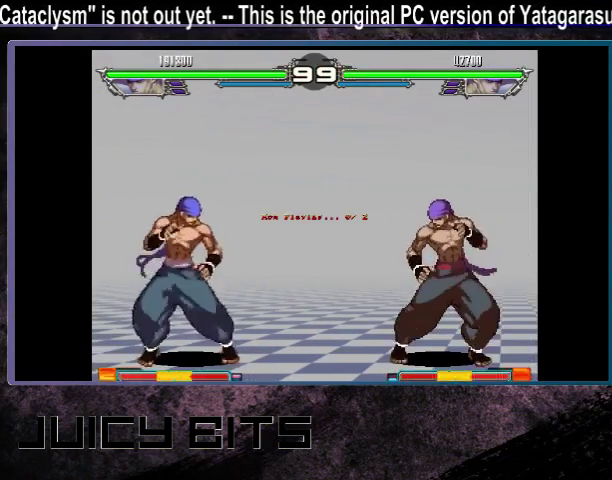
{"dt_ms": 400, "buttons": [], "events": [[233, "DPAD_LEFT", "down"], [367, "DPAD_LEFT", "up"]]}
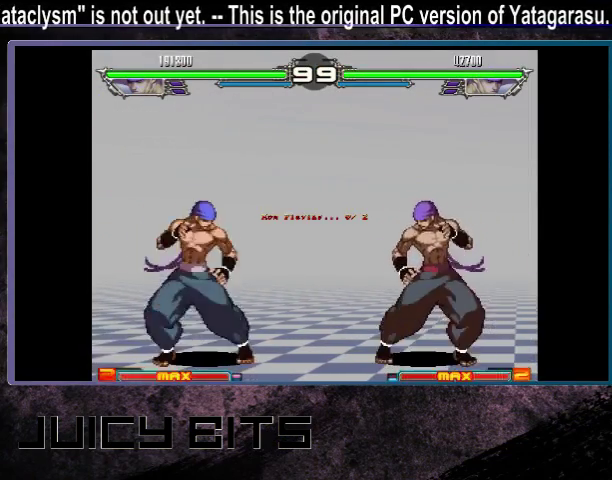
{"dt_ms": 500, "buttons": [], "events": [[200, "DPAD_UP", "down"], [300, "DPAD_UP", "up"]]}
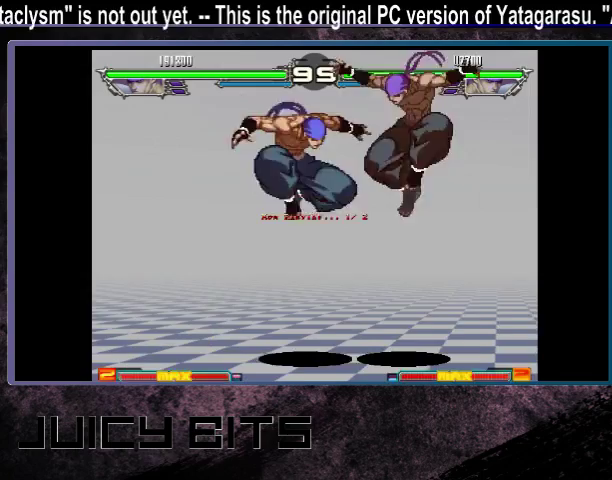
{"dt_ms": 400, "buttons": [], "events": [[33, "C", "down"], [133, "C", "up"]]}
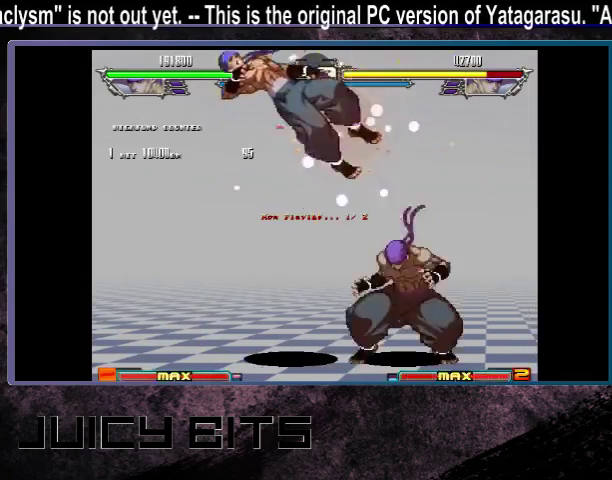
{"dt_ms": 200, "buttons": [], "events": [[33, "DPAD_LEFT", "down"], [167, "DPAD_LEFT", "up"]]}
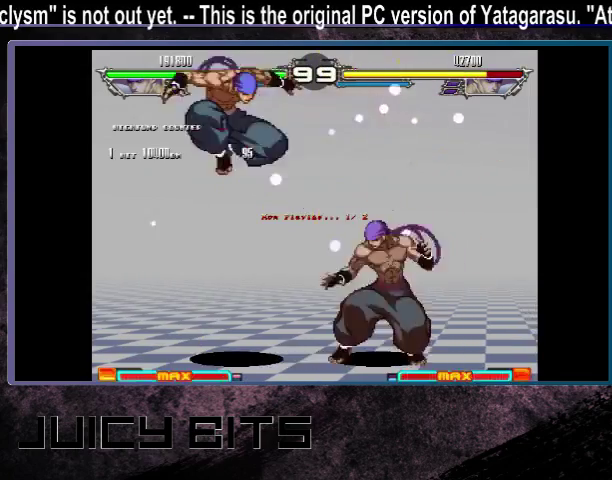
{"dt_ms": 300, "buttons": ["DPAD_LEFT", "D"], "events": [[33, "DPAD_DOWN_LEFT", "down"], [100, "DPAD_DOWN_LEFT", "up"], [100, "DPAD_LEFT", "down"], [167, "D", "down"], [167, "DPAD_LEFT", "up"], [167, "DPAD_UP_LEFT", "down"], [233, "DPAD_LEFT", "down"], [233, "DPAD_UP_LEFT", "up"]]}
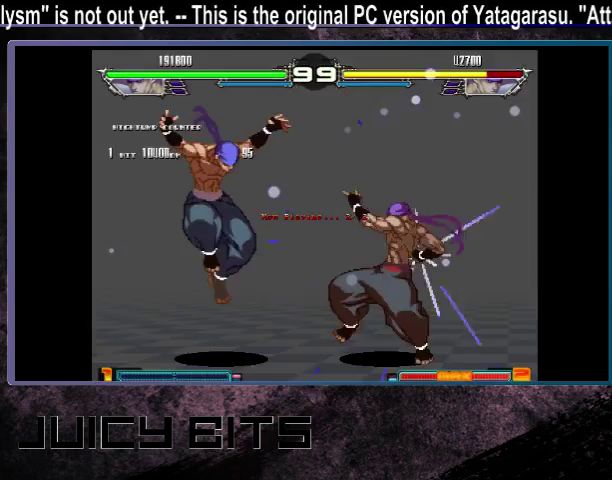
{"dt_ms": 600, "buttons": ["DPAD_LEFT", "D"], "events": []}
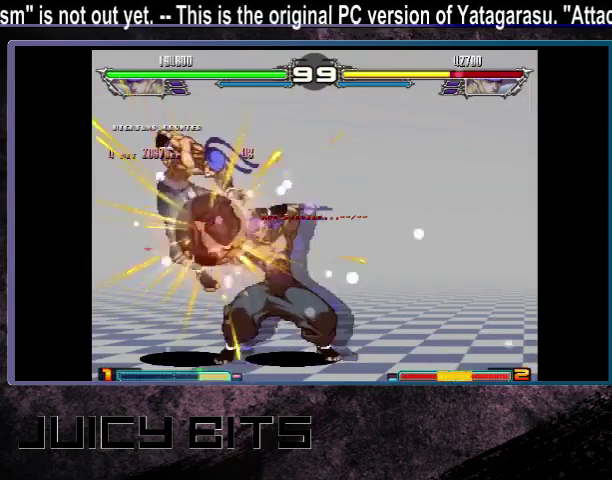
{"dt_ms": 600, "buttons": ["DPAD_RIGHT"], "events": [[100, "DPAD_LEFT", "up"], [200, "D", "up"], [567, "DPAD_RIGHT", "down"]]}
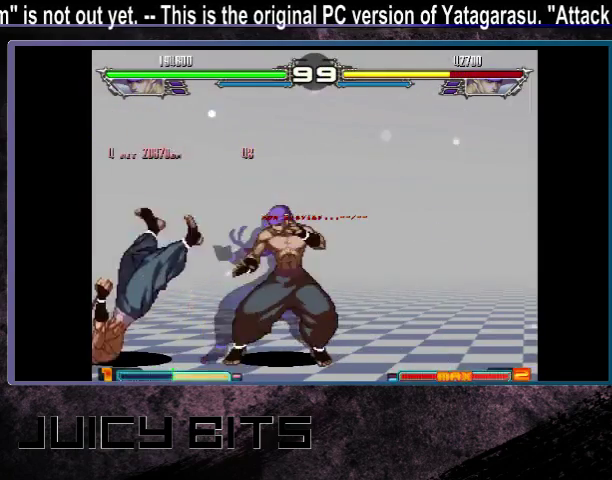
{"dt_ms": 400, "buttons": ["DPAD_RIGHT"], "events": [[67, "DPAD_RIGHT", "up"], [167, "DPAD_RIGHT", "down"]]}
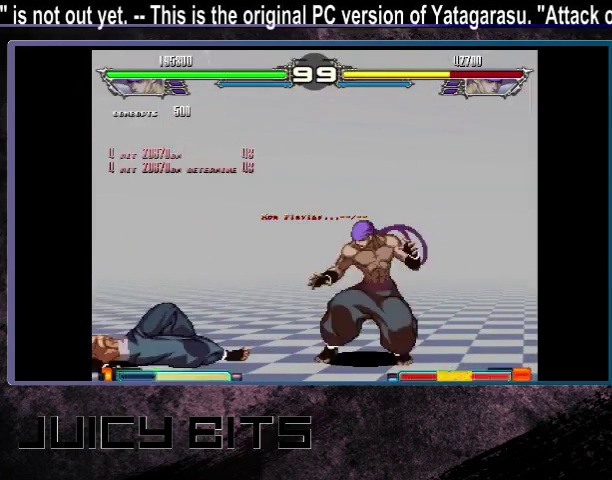
{"dt_ms": 500, "buttons": [], "events": [[500, "DPAD_RIGHT", "up"]]}
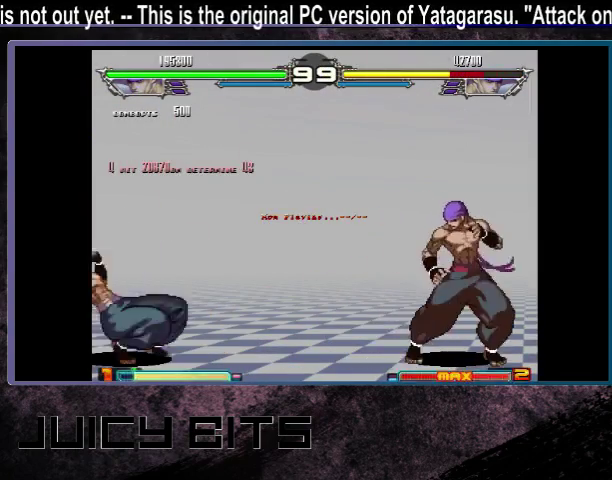
{"dt_ms": 600, "buttons": [], "events": [[333, "DPAD_LEFT", "down"], [567, "DPAD_LEFT", "up"]]}
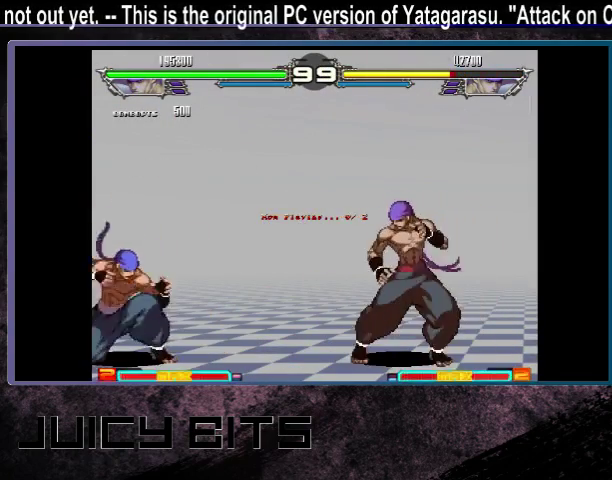
{"dt_ms": 400, "buttons": [], "events": []}
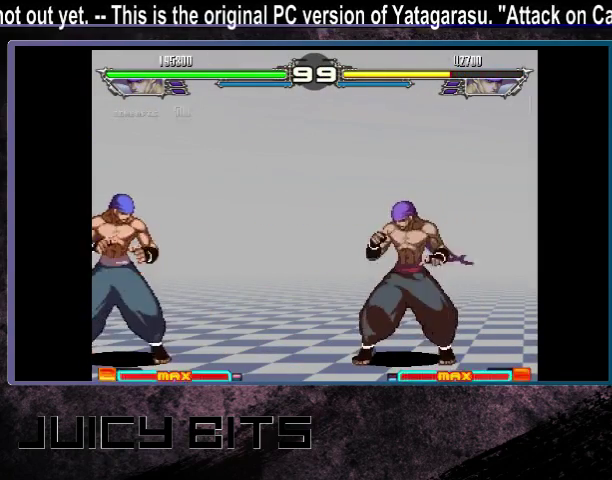
{"dt_ms": 500, "buttons": [], "events": []}
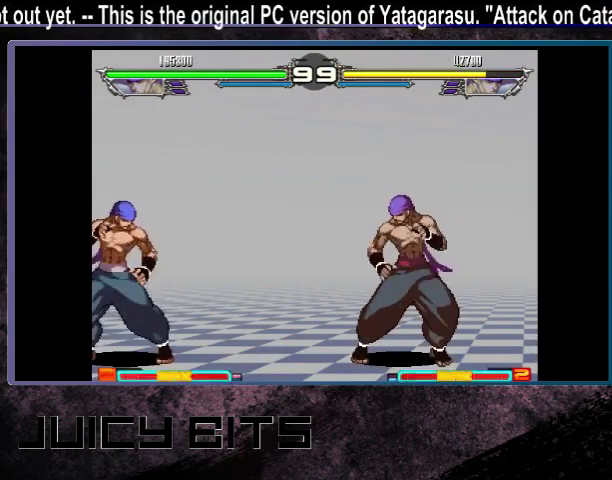
{"dt_ms": 500, "buttons": [], "events": []}
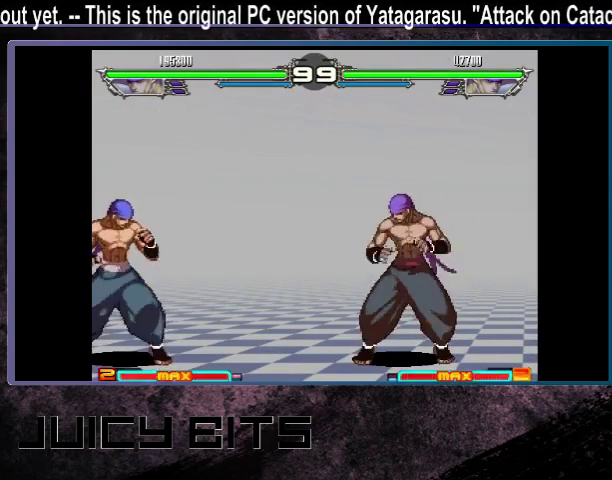
{"dt_ms": 500, "buttons": [], "events": []}
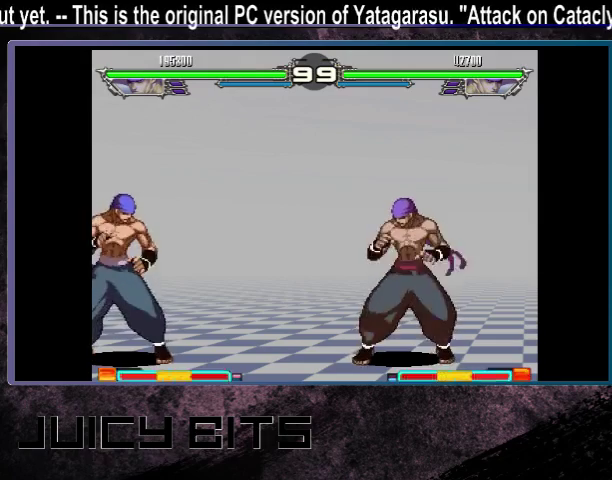
{"dt_ms": 500, "buttons": [], "events": []}
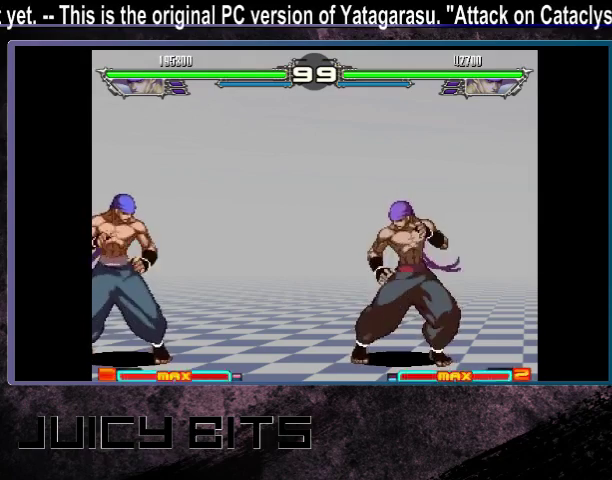
{"dt_ms": 500, "buttons": ["DPAD_LEFT"], "events": [[233, "DPAD_LEFT", "down"]]}
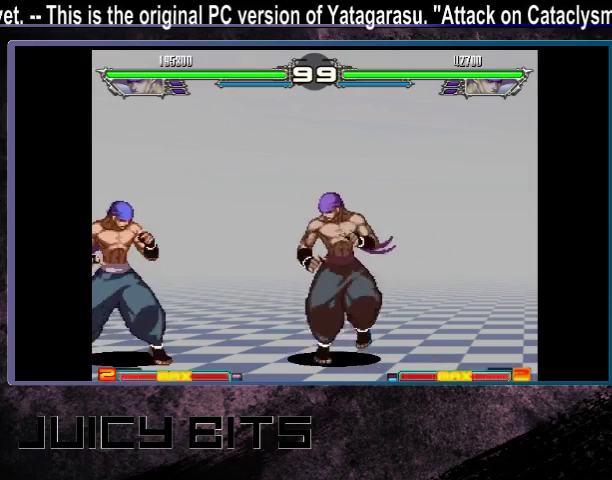
{"dt_ms": 500, "buttons": [], "events": [[200, "DPAD_LEFT", "up"]]}
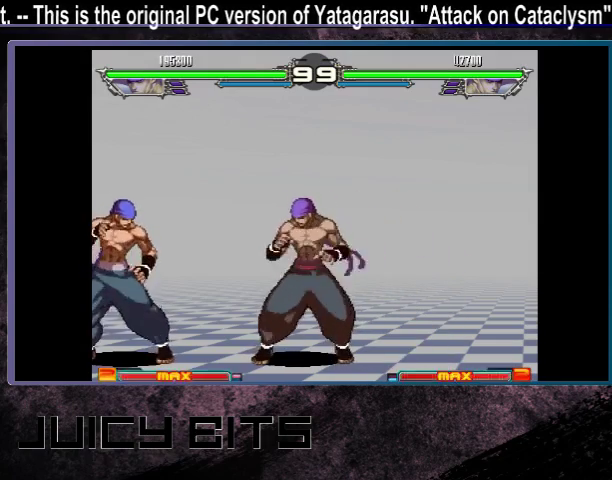
{"dt_ms": 600, "buttons": ["DPAD_RIGHT"], "events": [[600, "DPAD_RIGHT", "down"]]}
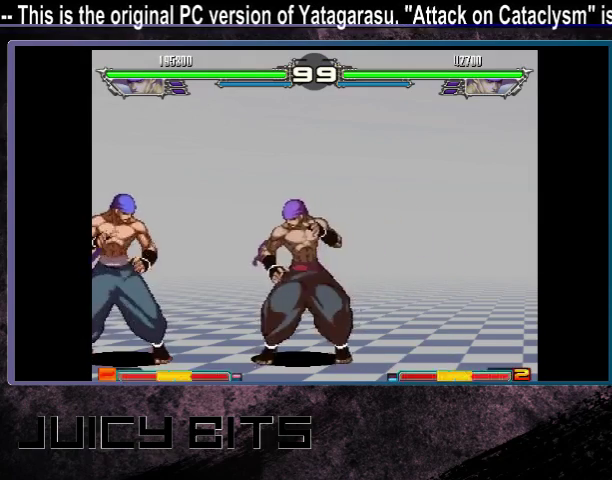
{"dt_ms": 400, "buttons": [], "events": [[400, "DPAD_RIGHT", "up"]]}
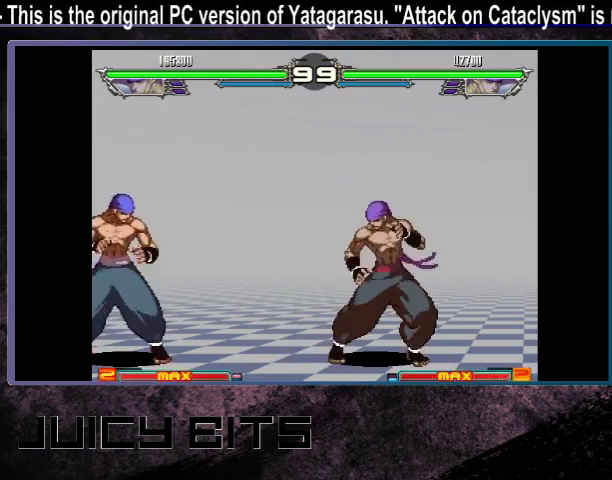
{"dt_ms": 500, "buttons": ["DPAD_LEFT"], "events": [[433, "DPAD_LEFT", "down"]]}
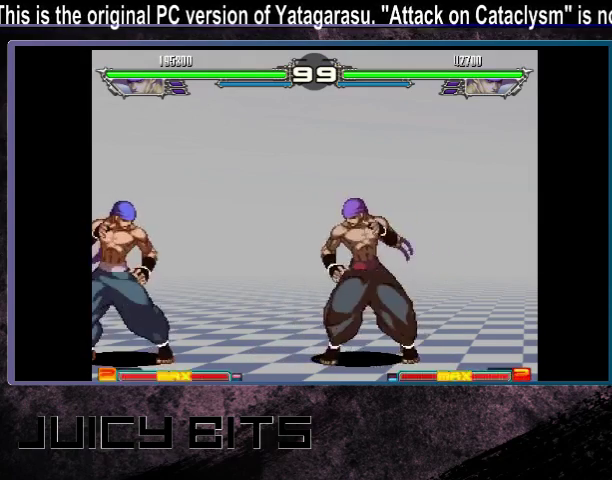
{"dt_ms": 500, "buttons": [], "events": [[200, "DPAD_LEFT", "up"], [400, "A", "down"], [500, "A", "up"]]}
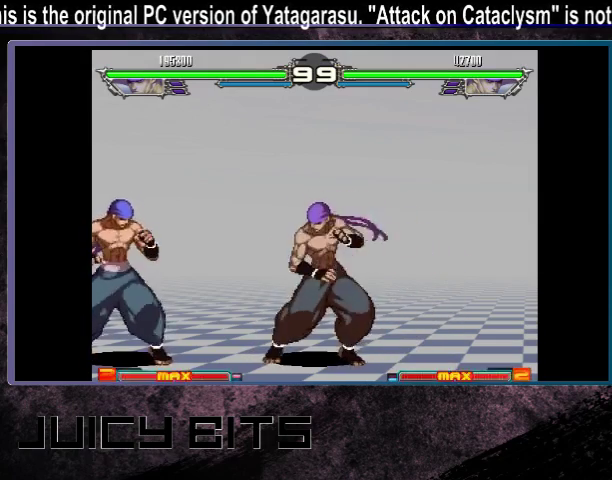
{"dt_ms": 500, "buttons": [], "events": []}
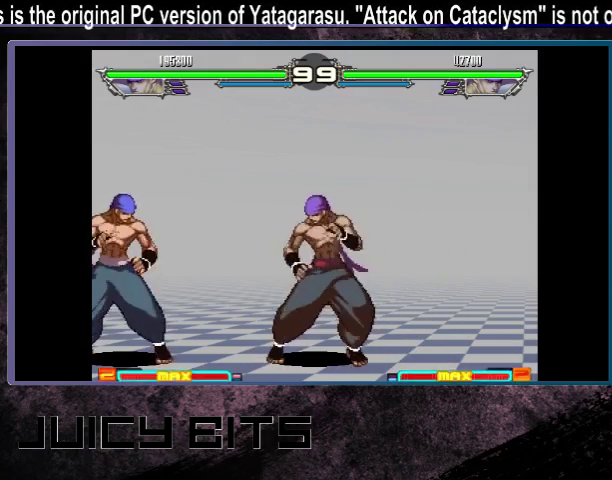
{"dt_ms": 500, "buttons": [], "events": []}
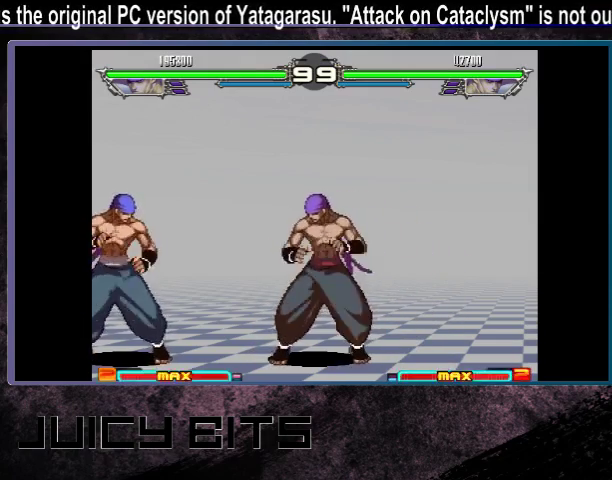
{"dt_ms": 500, "buttons": [], "events": []}
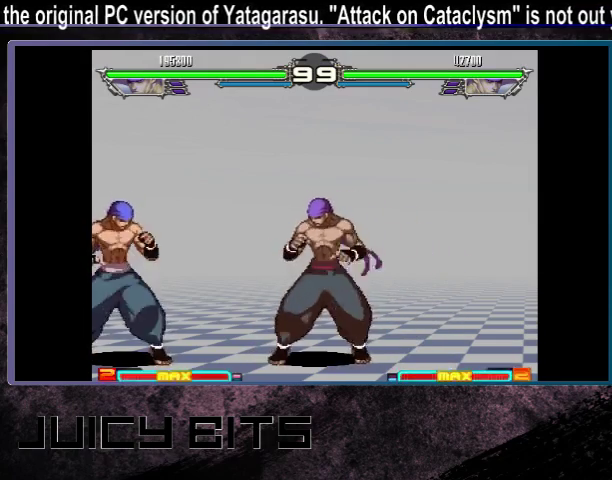
{"dt_ms": 500, "buttons": [], "events": []}
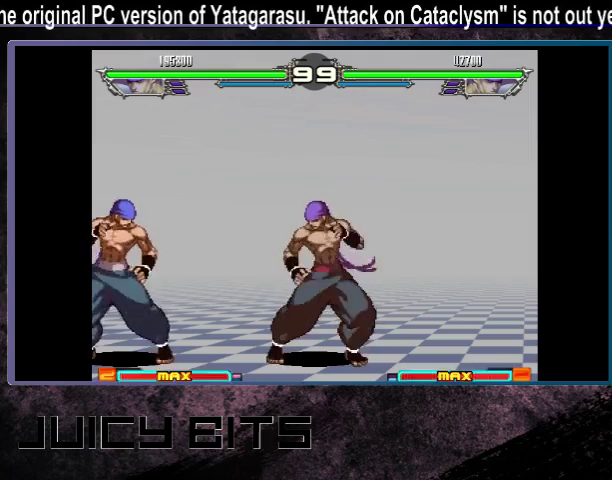
{"dt_ms": 600, "buttons": [], "events": [[333, "DPAD_RIGHT", "down"], [567, "DPAD_RIGHT", "up"]]}
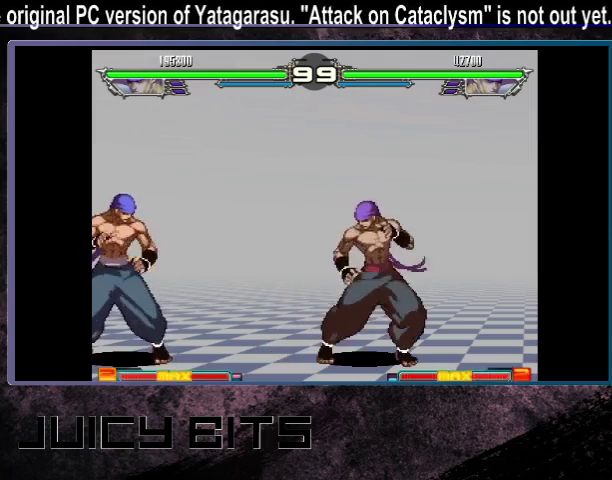
{"dt_ms": 400, "buttons": [], "events": [[200, "A", "down"], [267, "A", "up"]]}
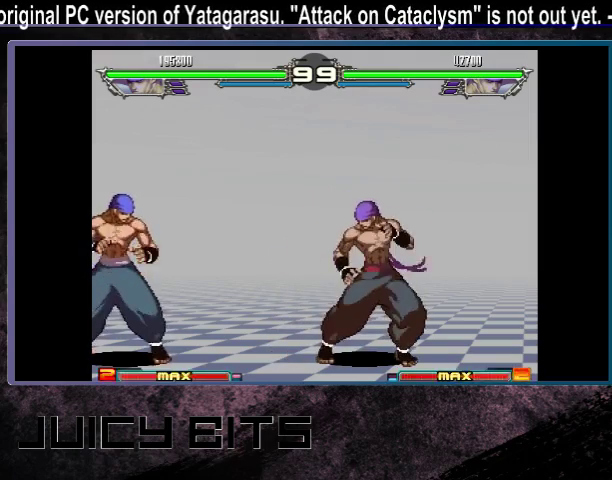
{"dt_ms": 600, "buttons": ["DPAD_DOWN_RIGHT"], "events": [[533, "DPAD_DOWN_RIGHT", "down"]]}